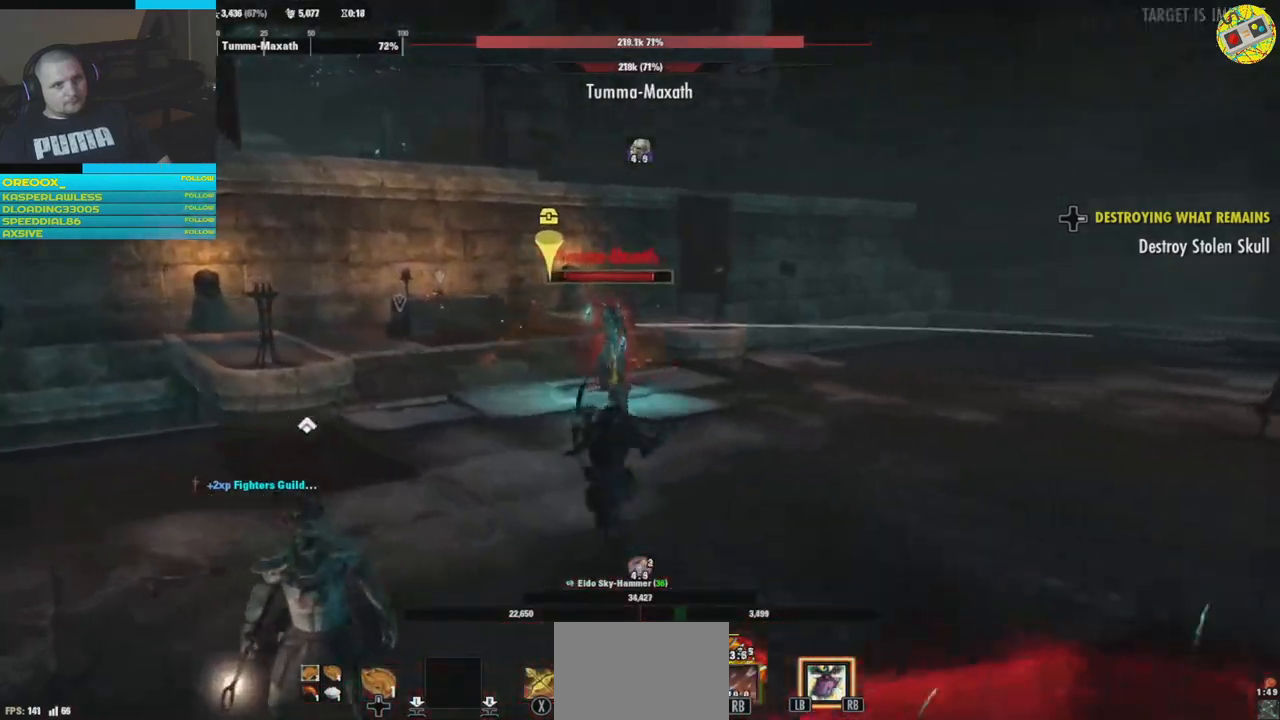
Gameplay with a controller (Xbox layout); each line is a JSON object with the inputs held at the frame after it. "events" lists button and stick changes between this image and that frame as [ms after this image, input, new state], when the widget could be followed in between. Not read: HOME R3.
{"buttons": [], "left_stick": "up-left", "right_stick": "down-right", "events": [[83, "R1", "up"], [166, "R1", "down"], [216, "right_stick", "right"], [267, "R1", "up"], [450, "right_stick", "down-right"]]}
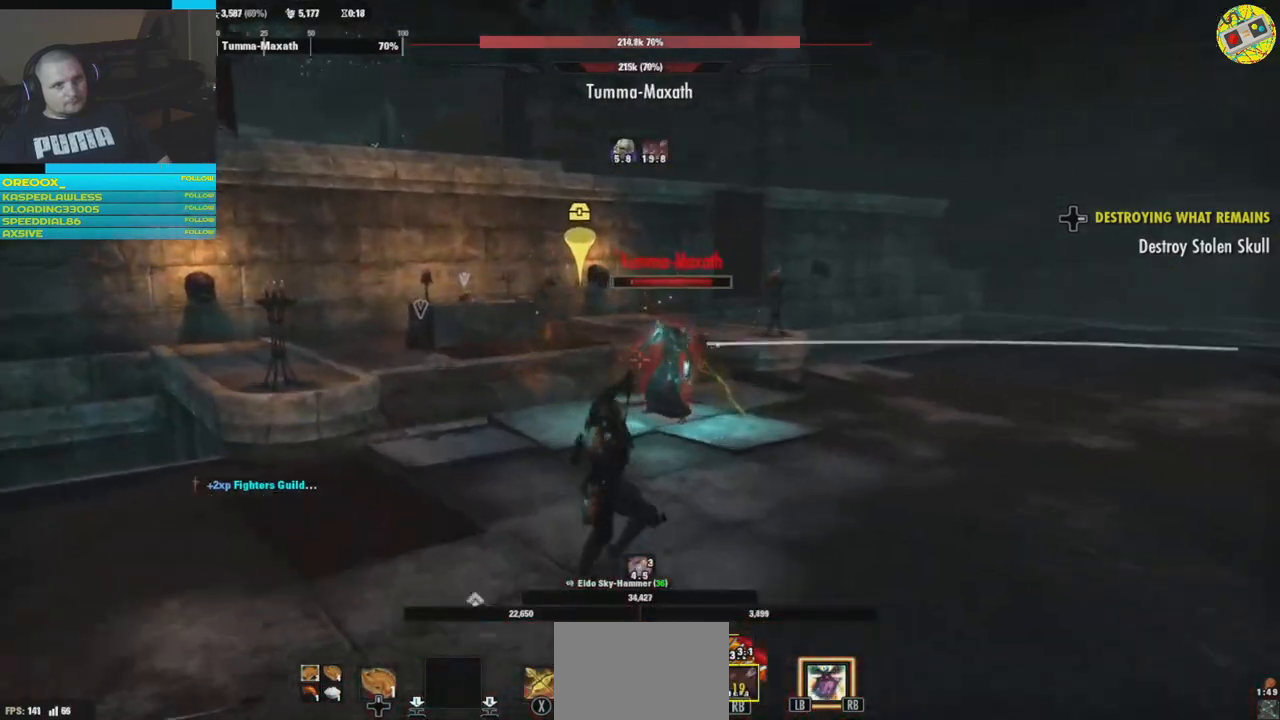
{"buttons": [], "left_stick": "down-left", "right_stick": "down-right", "events": [[250, "left_stick", "down-left"]]}
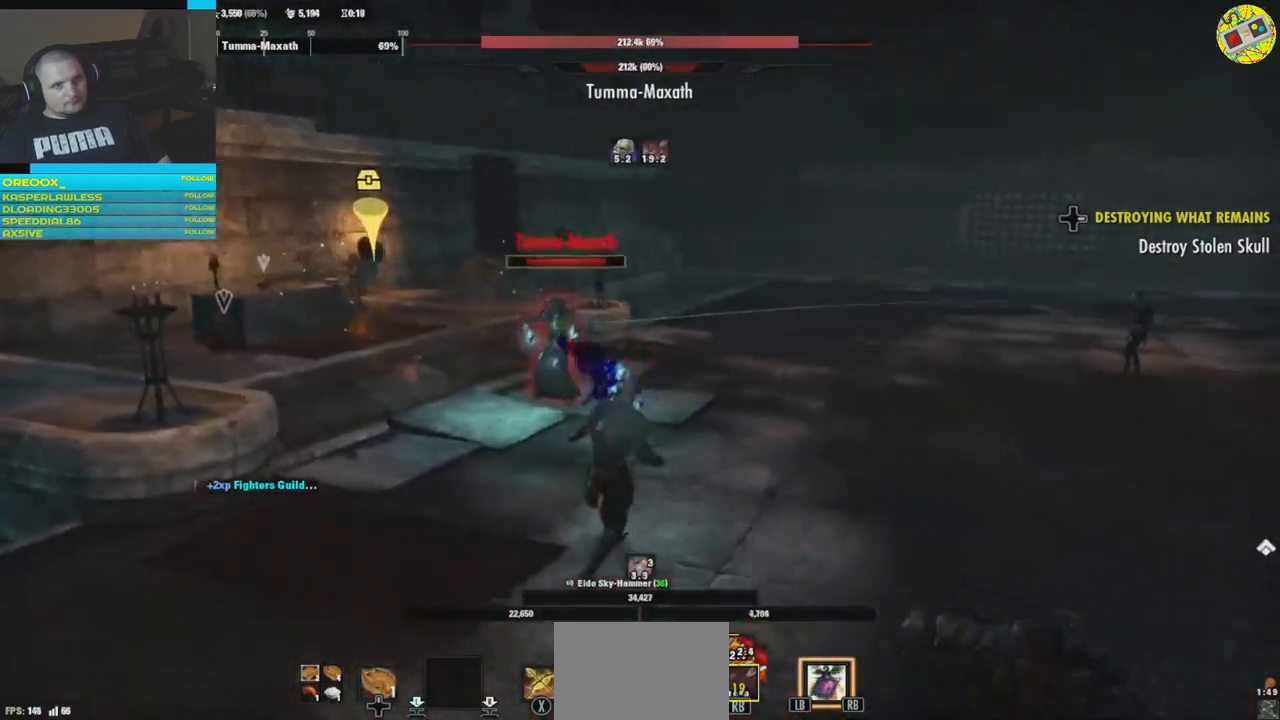
{"buttons": [], "left_stick": "down-left", "right_stick": "up", "events": [[183, "right_stick", "down-left"], [317, "right_stick", "up"]]}
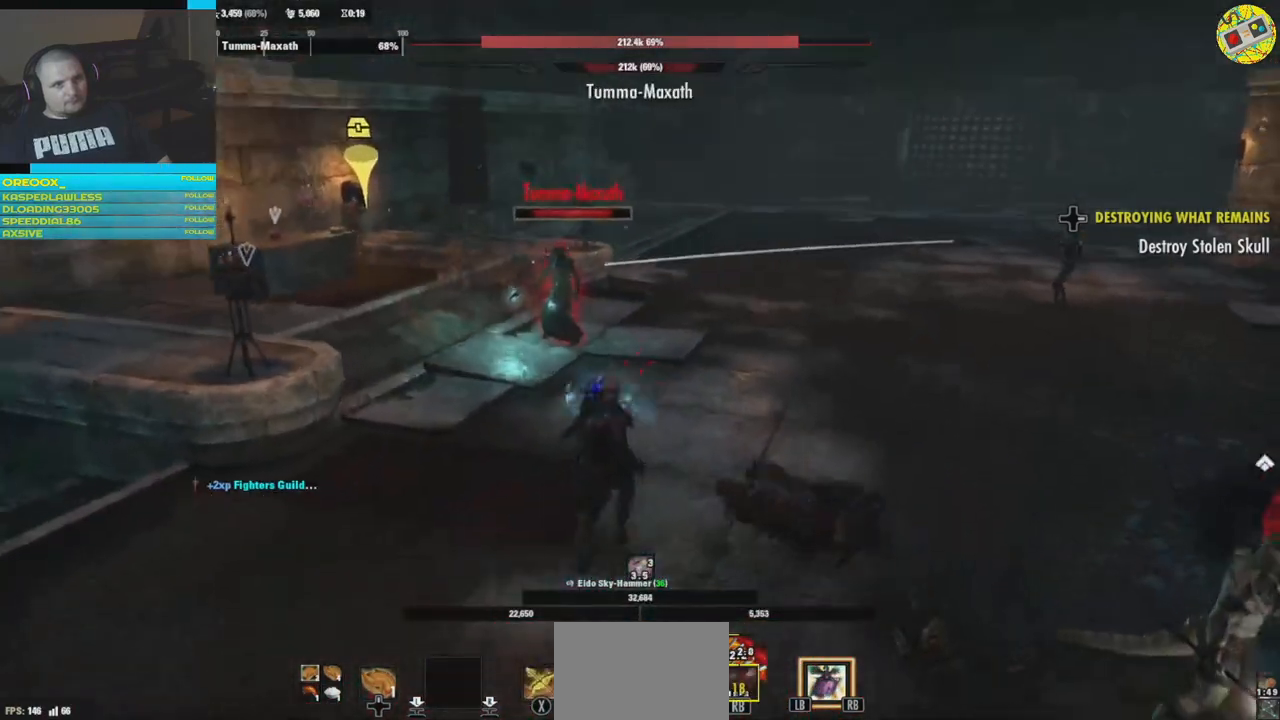
{"buttons": ["X"], "left_stick": "down", "right_stick": "center", "events": [[17, "right_stick", "center"], [167, "right_stick", "up-left"], [284, "left_stick", "down"], [384, "right_stick", "center"], [501, "X", "down"]]}
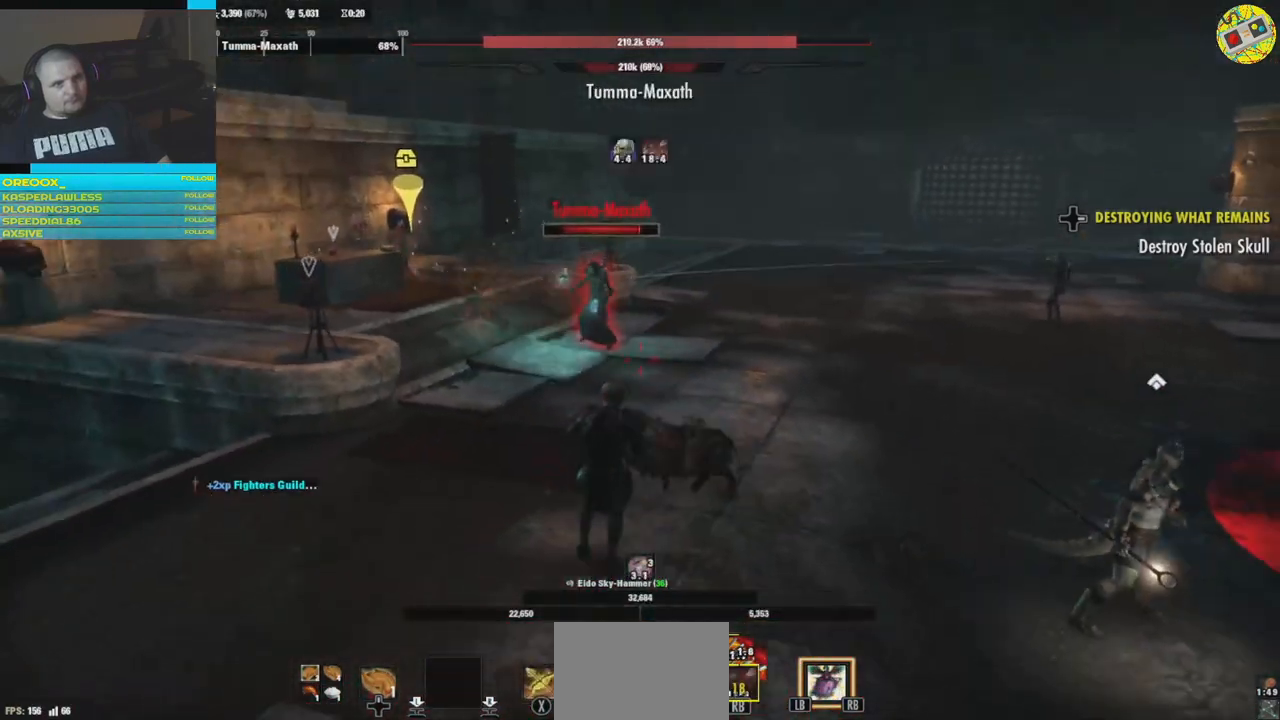
{"buttons": [], "left_stick": "down", "right_stick": "center", "events": [[150, "X", "up"], [367, "X", "down"], [433, "X", "up"]]}
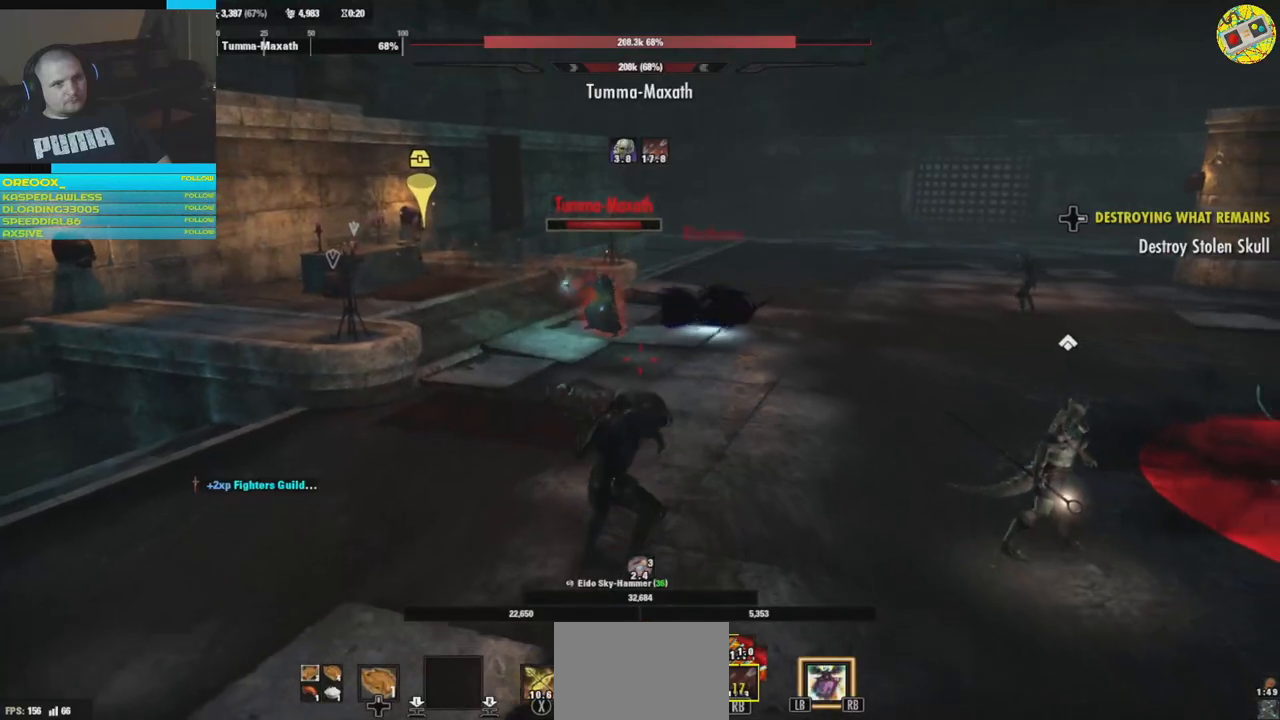
{"buttons": [], "left_stick": "down-right", "right_stick": "center", "events": [[117, "left_stick", "down-right"], [217, "right_stick", "left"], [384, "right_stick", "center"]]}
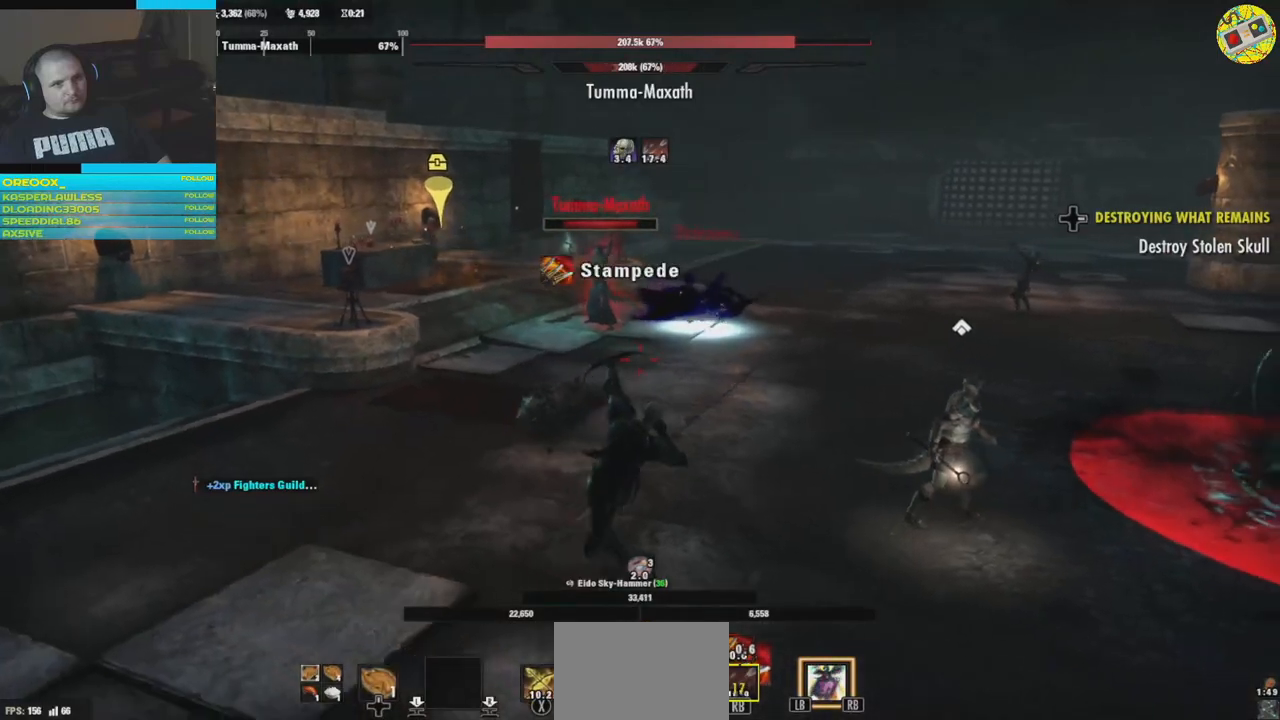
{"buttons": [], "left_stick": "down-right", "right_stick": "center", "events": [[66, "right_stick", "left"], [283, "right_stick", "center"]]}
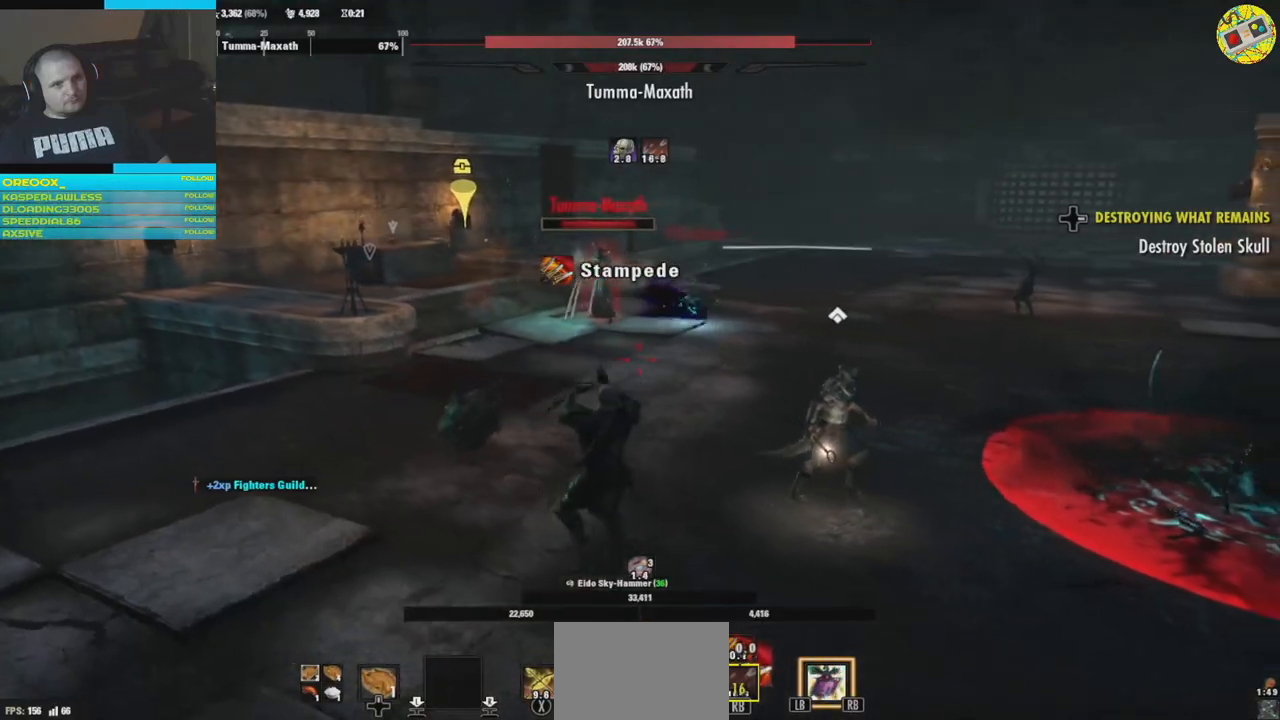
{"buttons": [], "left_stick": "down-right", "right_stick": "left", "events": [[367, "right_stick", "left"]]}
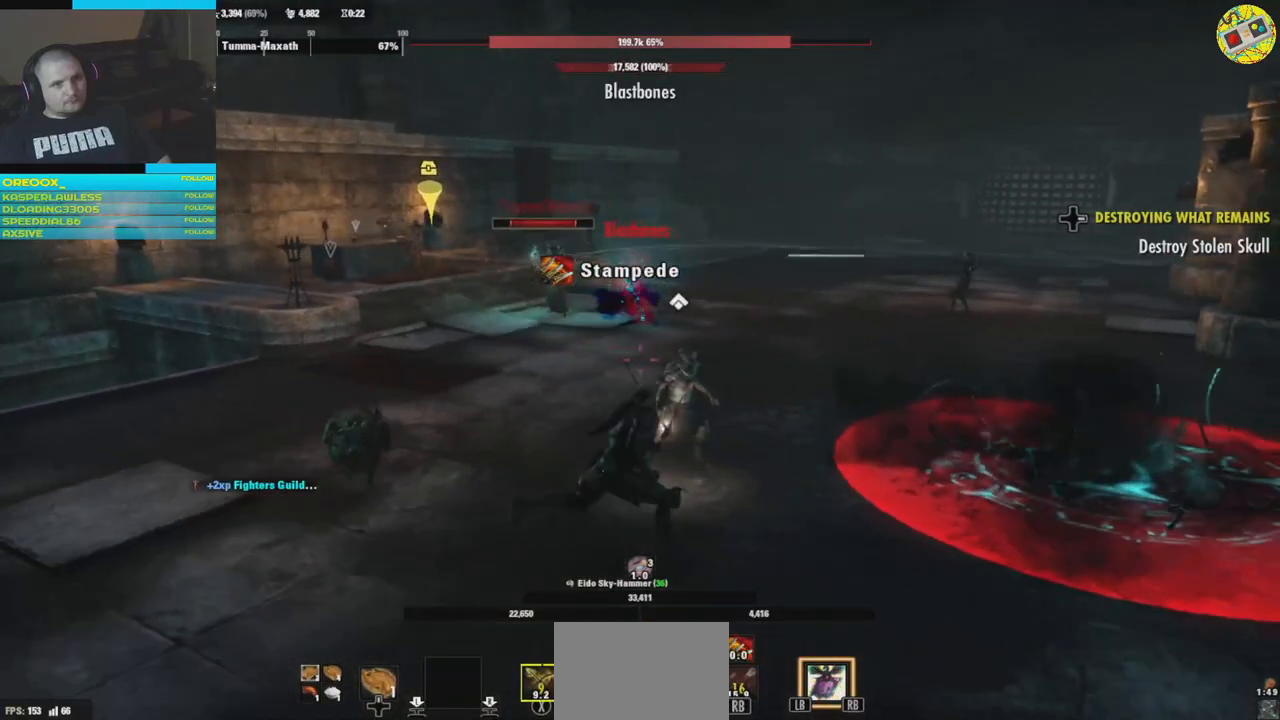
{"buttons": [], "left_stick": "down-left", "right_stick": "center", "events": [[33, "right_stick", "center"], [183, "X", "down"], [200, "left_stick", "down-left"], [283, "X", "up"], [367, "X", "down"], [483, "X", "up"]]}
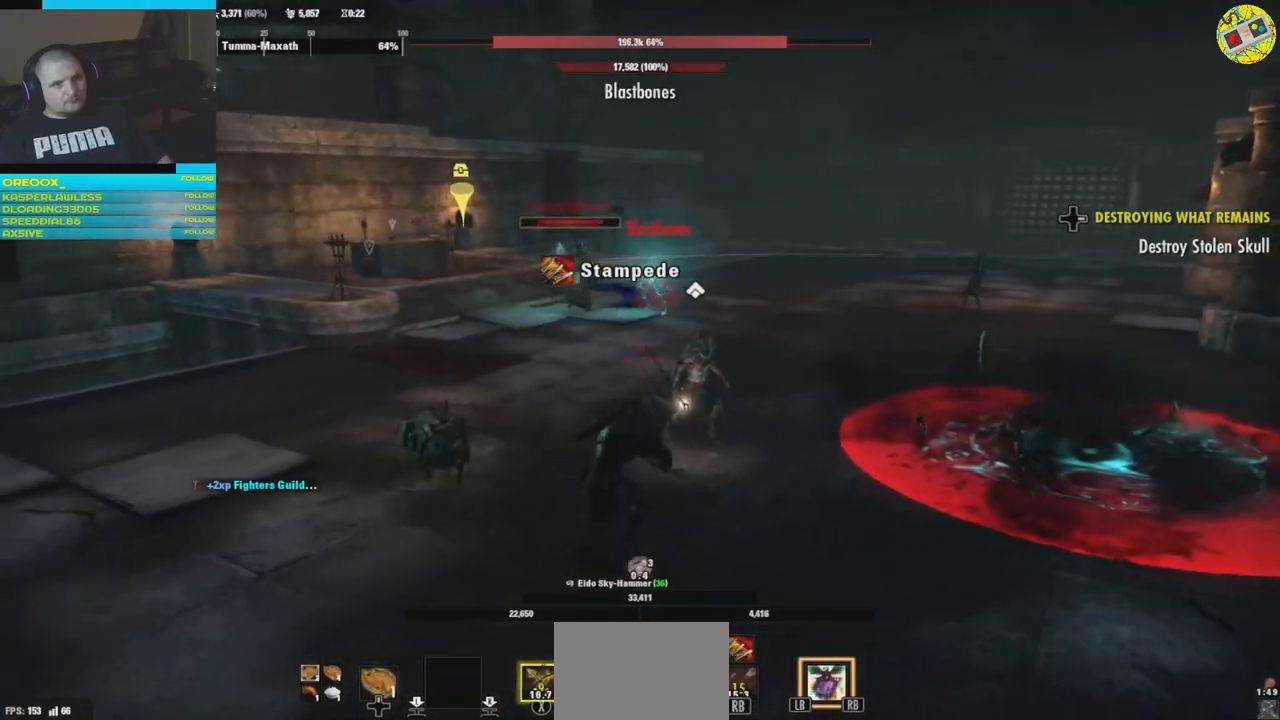
{"buttons": [], "left_stick": "down-left", "right_stick": "center", "events": [[83, "X", "down"], [200, "X", "up"]]}
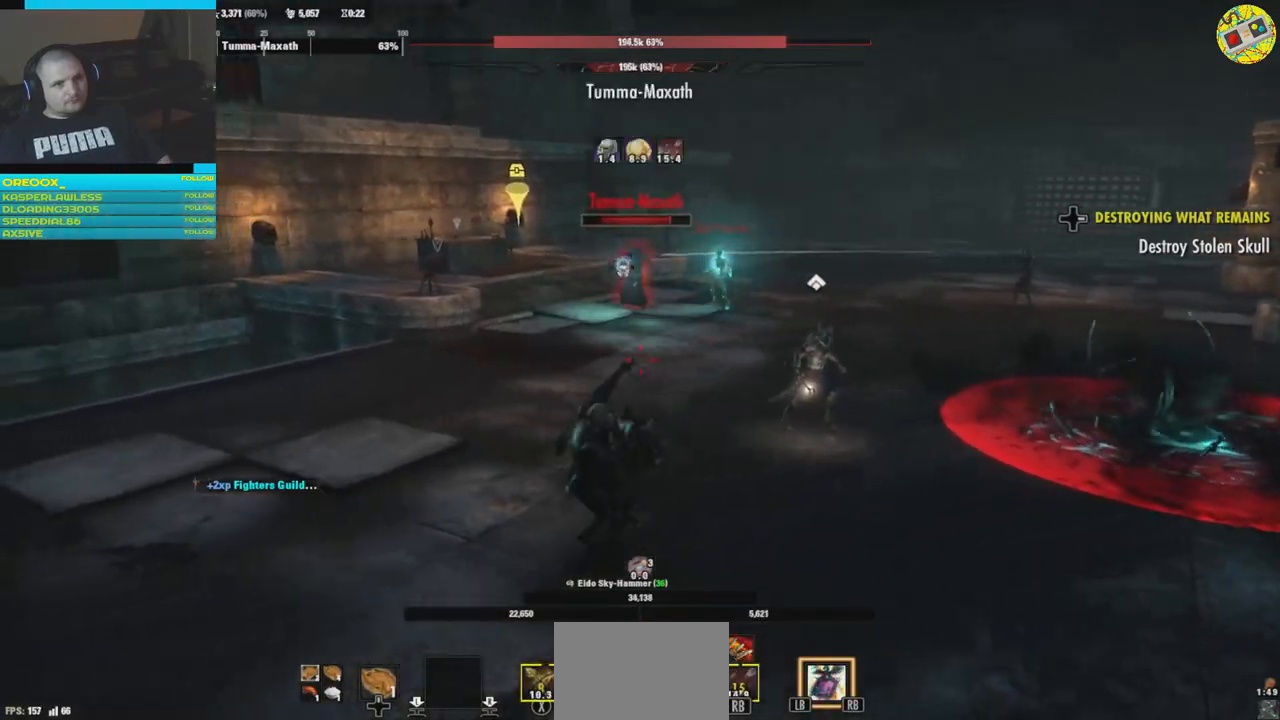
{"buttons": ["R1"], "left_stick": "left", "right_stick": "right", "events": [[200, "left_stick", "left"], [233, "right_stick", "right"], [483, "R1", "down"]]}
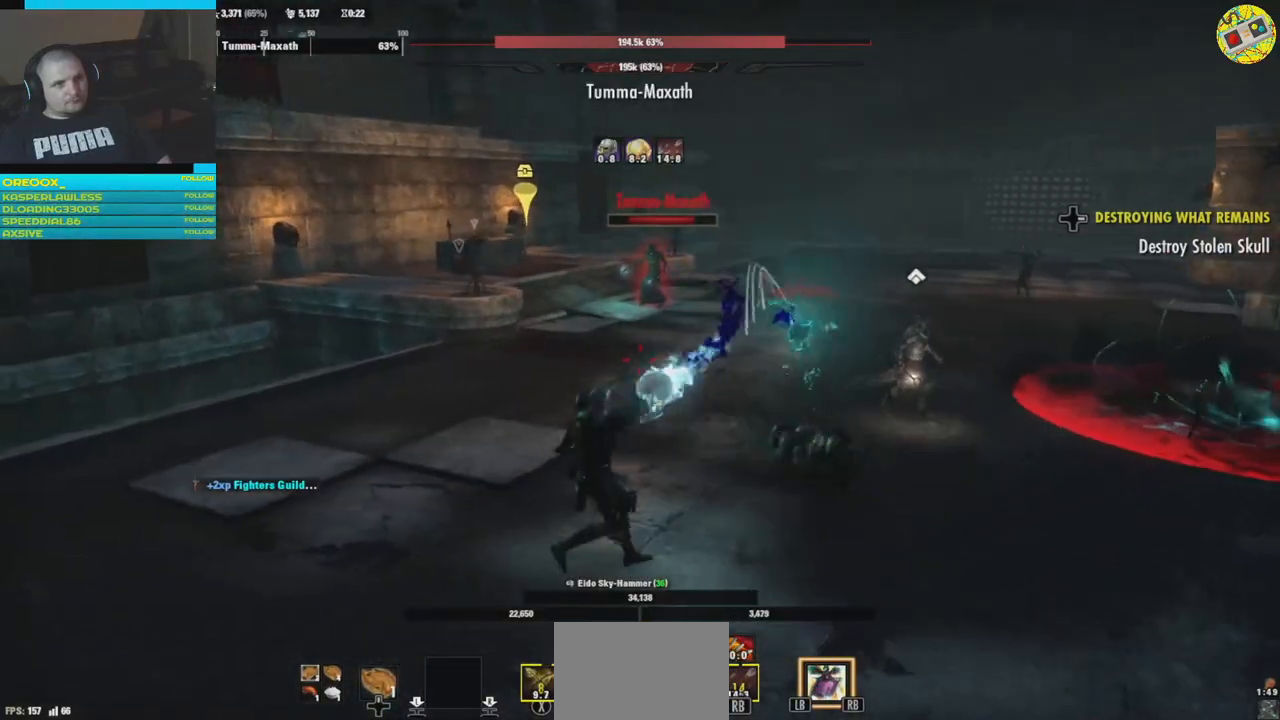
{"buttons": ["R1"], "left_stick": "left", "right_stick": "right", "events": [[67, "R1", "up"], [150, "R1", "down"], [250, "R1", "up"], [350, "R1", "down"], [417, "R1", "up"], [501, "R1", "down"]]}
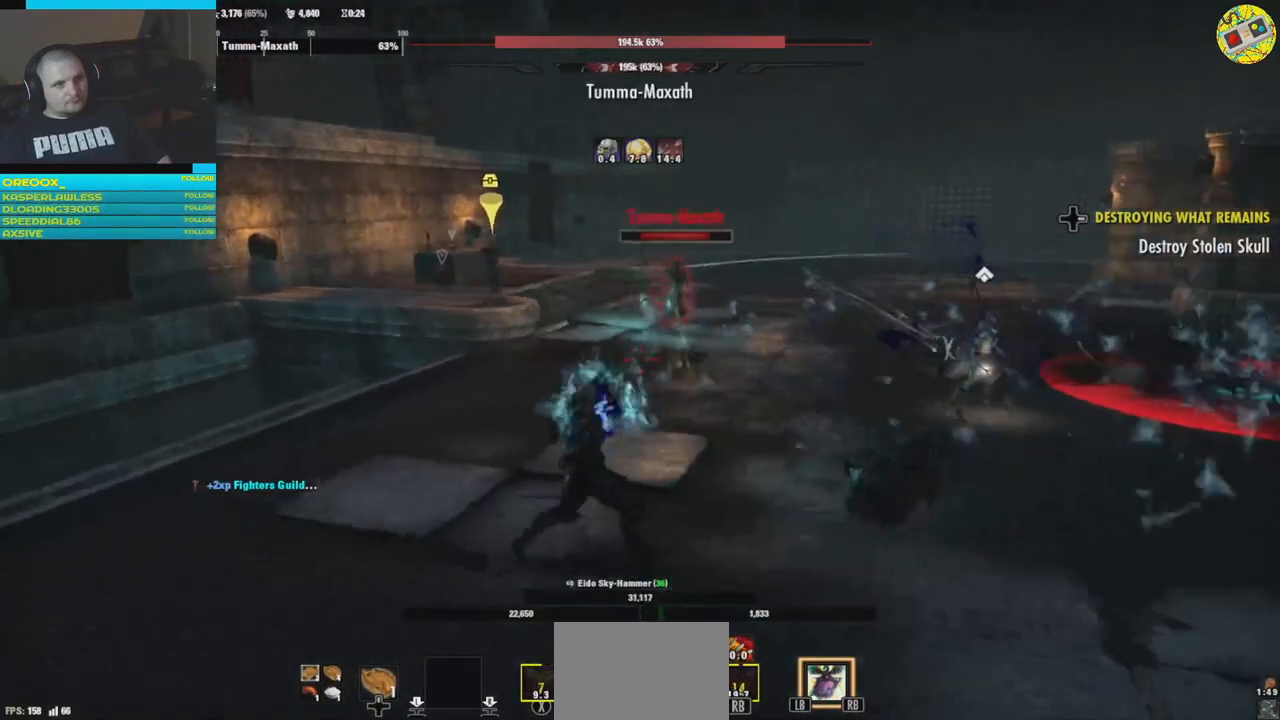
{"buttons": [], "left_stick": "left", "right_stick": "right", "events": [[100, "R1", "up"], [183, "R1", "down"], [250, "R1", "up"], [333, "R1", "down"], [433, "R1", "up"]]}
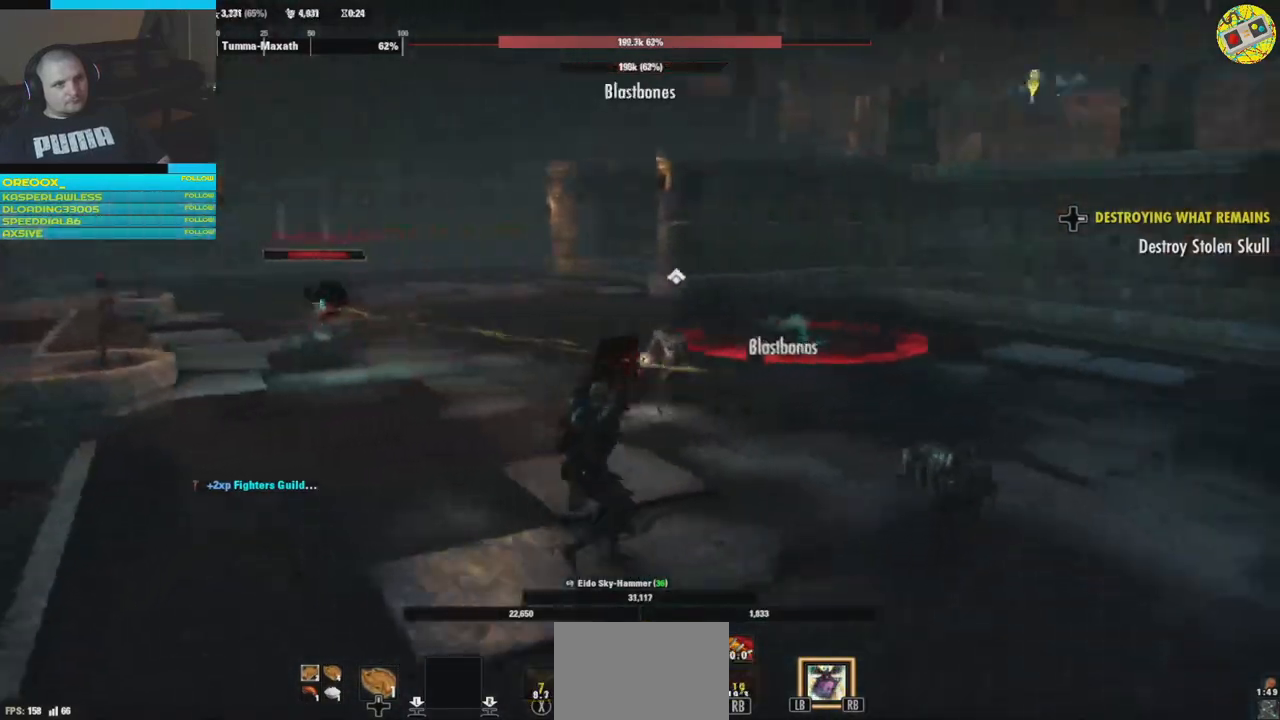
{"buttons": ["R2"], "left_stick": "down-left", "right_stick": "center", "events": [[34, "R1", "down"], [84, "right_stick", "center"], [117, "R1", "up"], [217, "right_stick", "left"], [251, "left_stick", "down-left"], [351, "right_stick", "center"], [401, "R2", "down"]]}
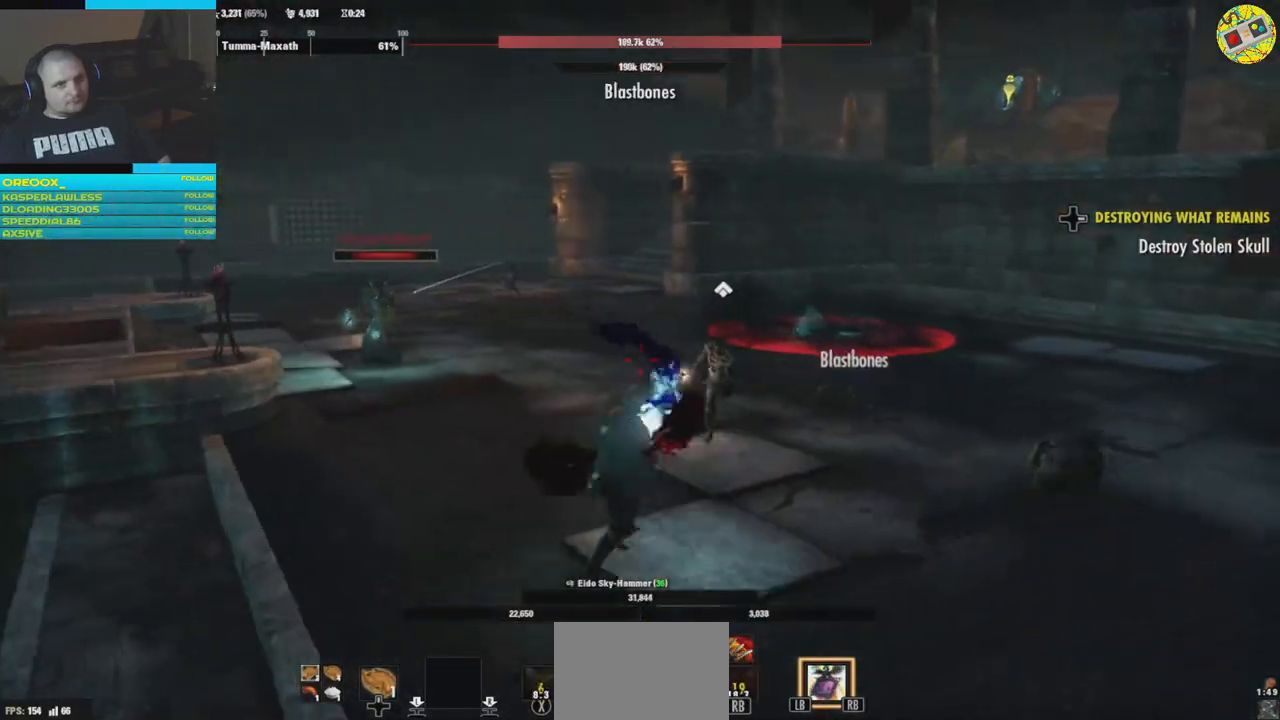
{"buttons": [], "left_stick": "down-right", "right_stick": "center", "events": [[17, "R2", "up"], [100, "right_stick", "up-left"], [117, "R2", "down"], [167, "right_stick", "left"], [267, "R2", "up"], [334, "R2", "down"], [334, "left_stick", "right"], [367, "right_stick", "center"], [467, "left_stick", "down-right"], [484, "R2", "up"]]}
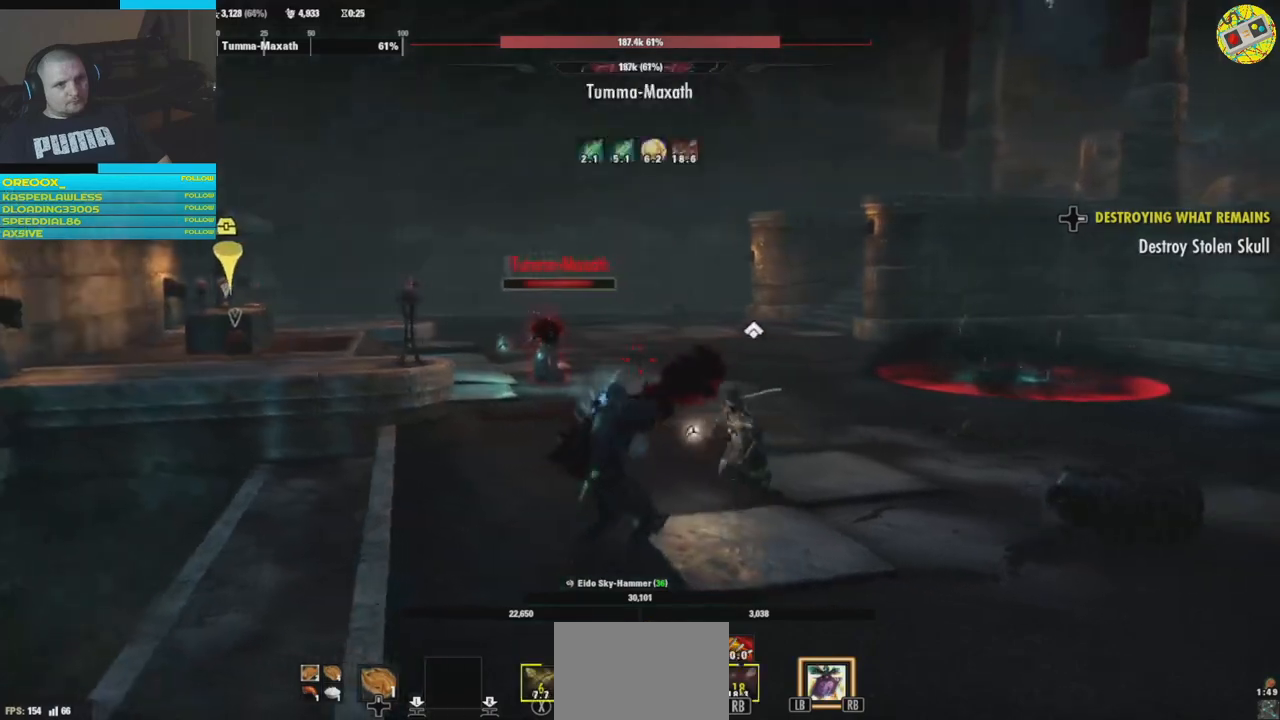
{"buttons": ["R2"], "left_stick": "up", "right_stick": "left", "events": [[117, "R2", "down"], [117, "right_stick", "down-left"], [184, "right_stick", "left"], [267, "R2", "up"], [317, "R2", "down"], [367, "left_stick", "up"], [451, "R2", "up"], [501, "R2", "down"]]}
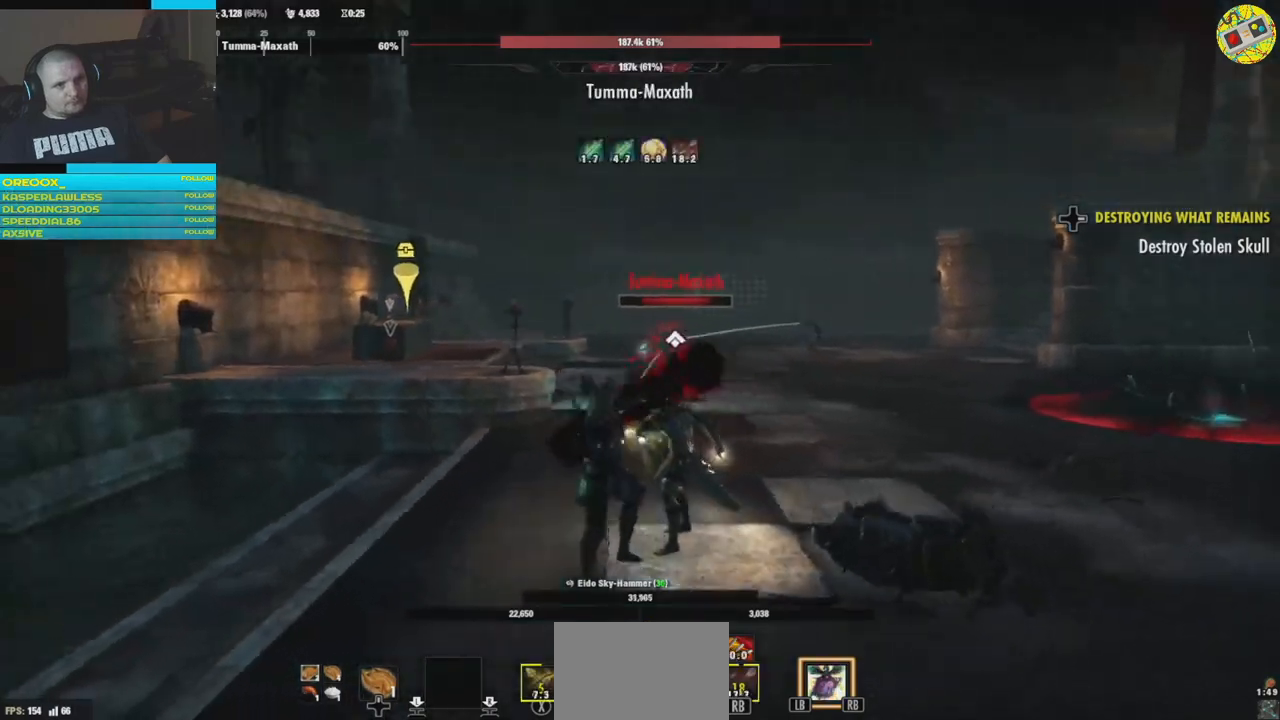
{"buttons": [], "left_stick": "right", "right_stick": "right", "events": [[117, "R2", "up"], [117, "left_stick", "up-right"], [133, "right_stick", "center"], [167, "R2", "down"], [250, "R2", "up"], [250, "left_stick", "right"], [384, "R2", "down"], [417, "right_stick", "right"], [500, "R2", "up"]]}
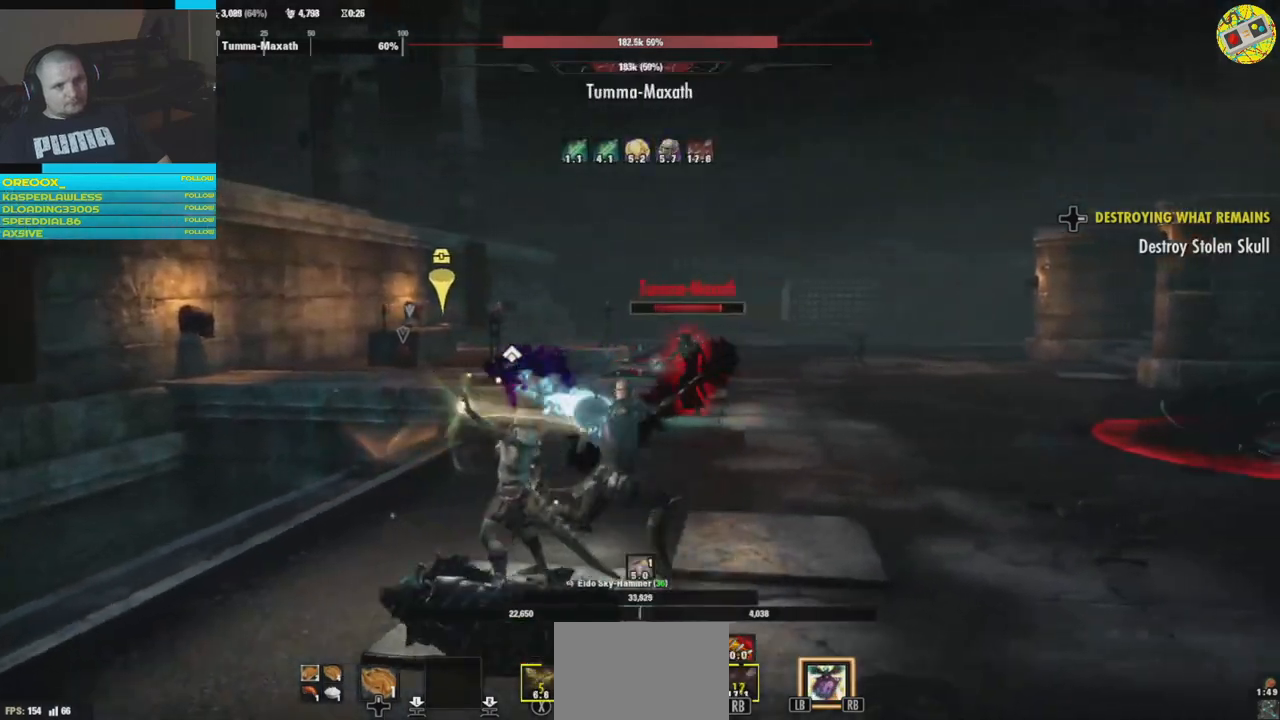
{"buttons": [], "left_stick": "up", "right_stick": "center", "events": [[84, "R2", "down"], [134, "right_stick", "center"], [184, "R2", "up"], [217, "R2", "down"], [334, "R2", "up"], [401, "left_stick", "up"], [417, "R2", "down"], [484, "R2", "up"]]}
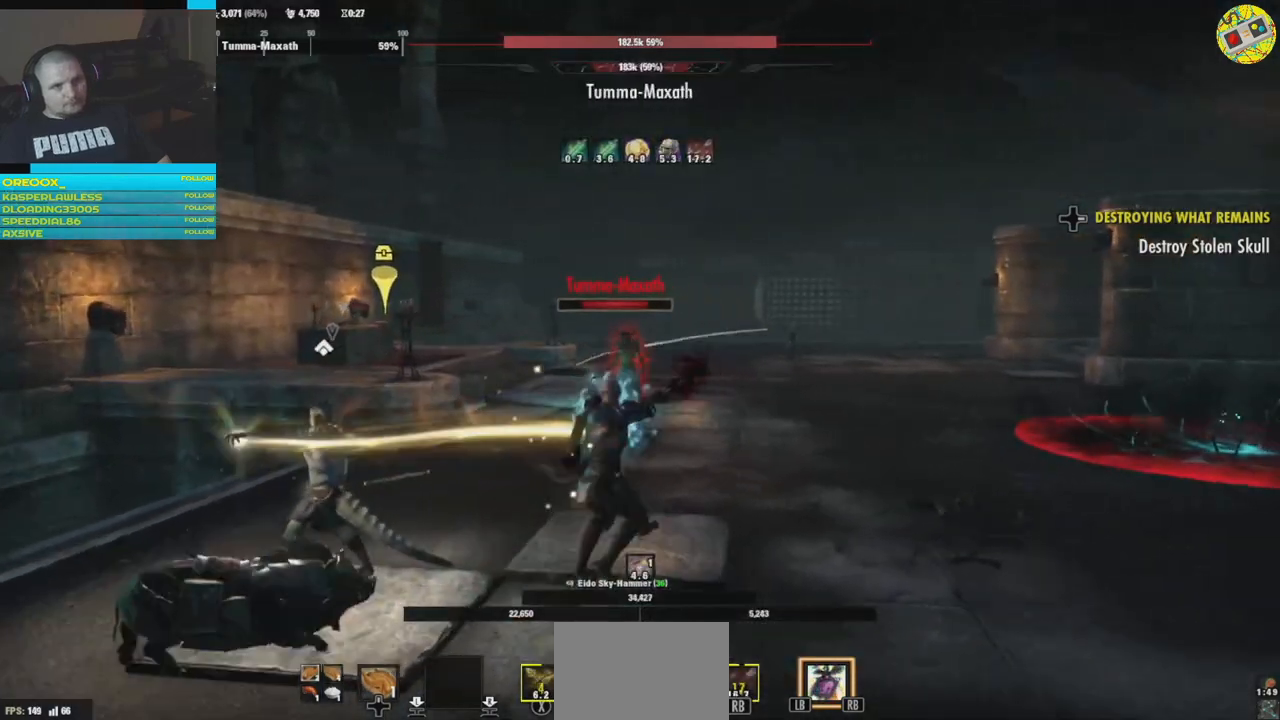
{"buttons": [], "left_stick": "center", "right_stick": "left", "events": [[50, "R2", "down"], [100, "right_stick", "left"], [133, "left_stick", "right"], [150, "R2", "up"], [200, "R2", "down"], [317, "R2", "up"], [350, "left_stick", "down-right"], [367, "R2", "down"], [450, "left_stick", "center"], [484, "R2", "up"]]}
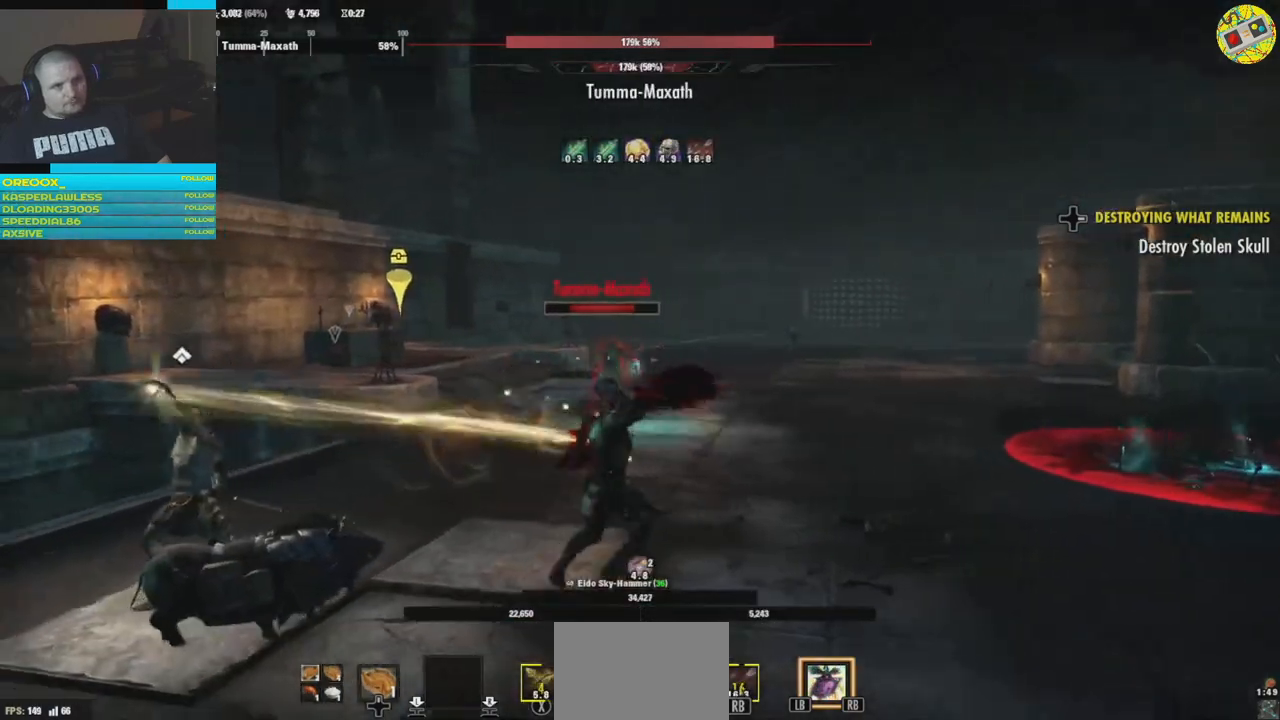
{"buttons": ["L1"], "left_stick": "right", "right_stick": "left", "events": [[34, "R2", "down"], [34, "left_stick", "right"], [134, "R2", "up"], [384, "L1", "down"]]}
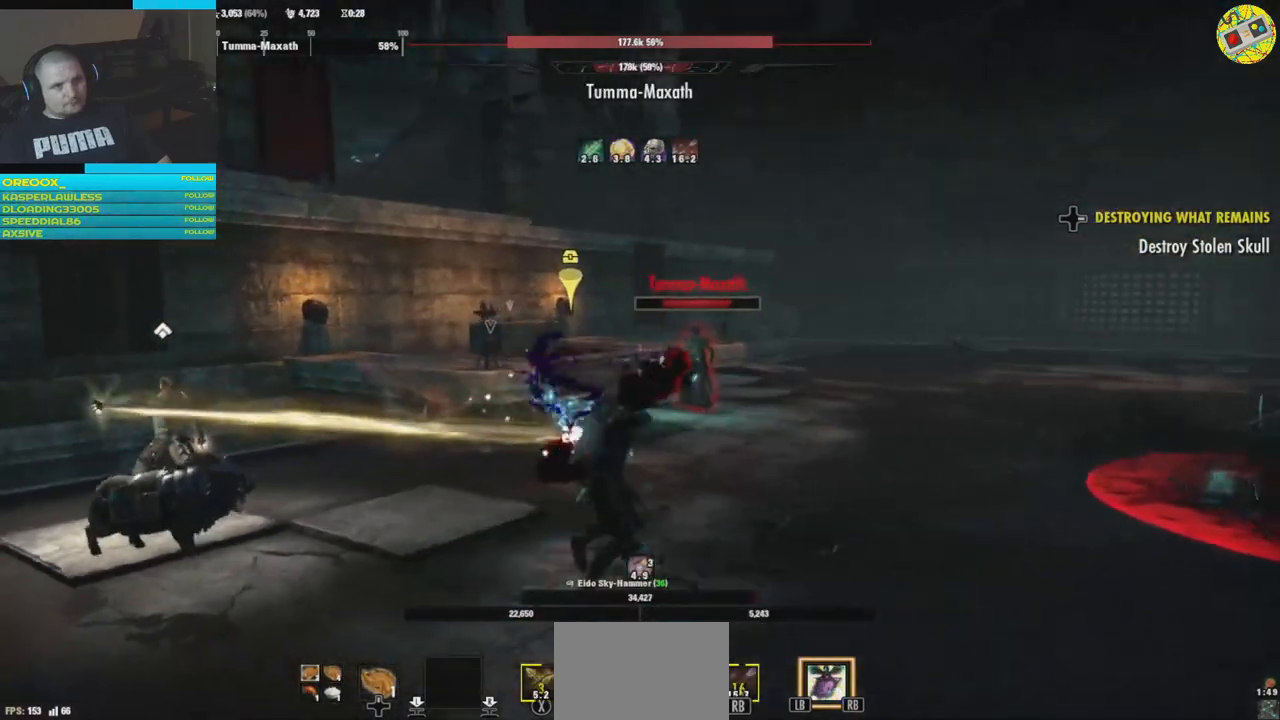
{"buttons": [], "left_stick": "right", "right_stick": "center", "events": [[33, "L1", "up"], [33, "right_stick", "center"], [200, "L1", "down"], [284, "L1", "up"]]}
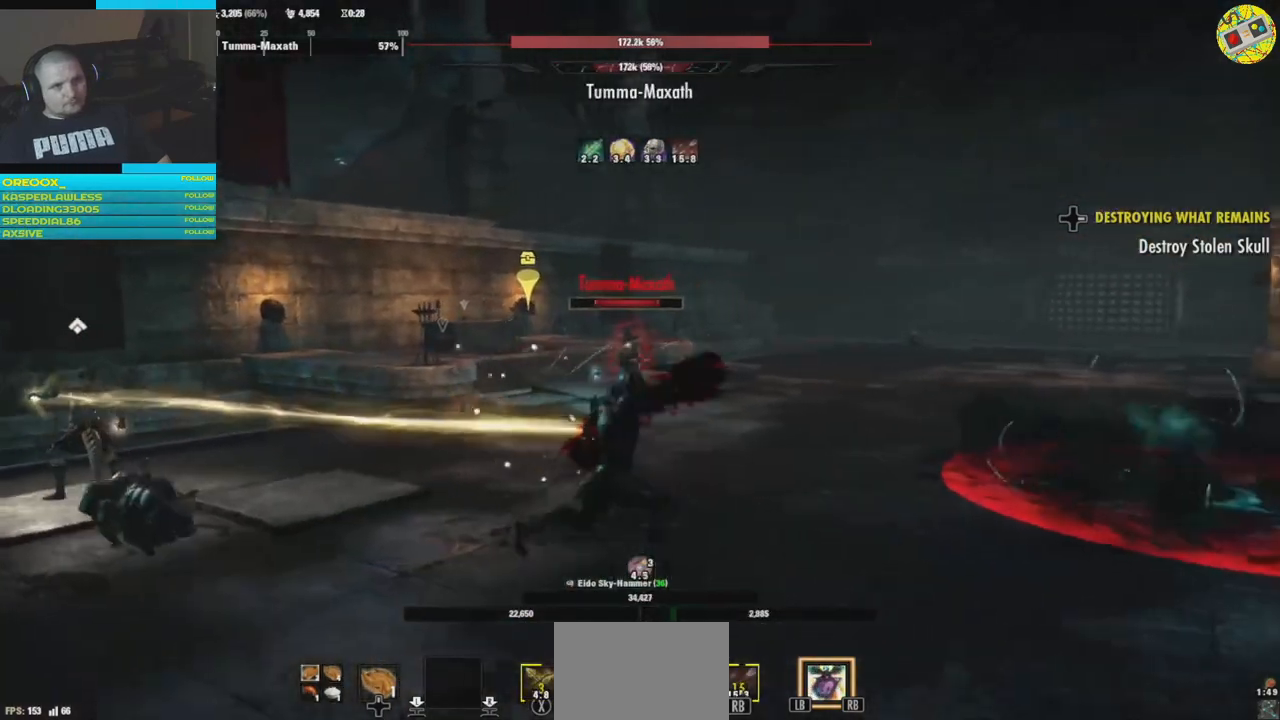
{"buttons": [], "left_stick": "up-left", "right_stick": "center", "events": [[267, "left_stick", "up-right"], [434, "left_stick", "up-left"]]}
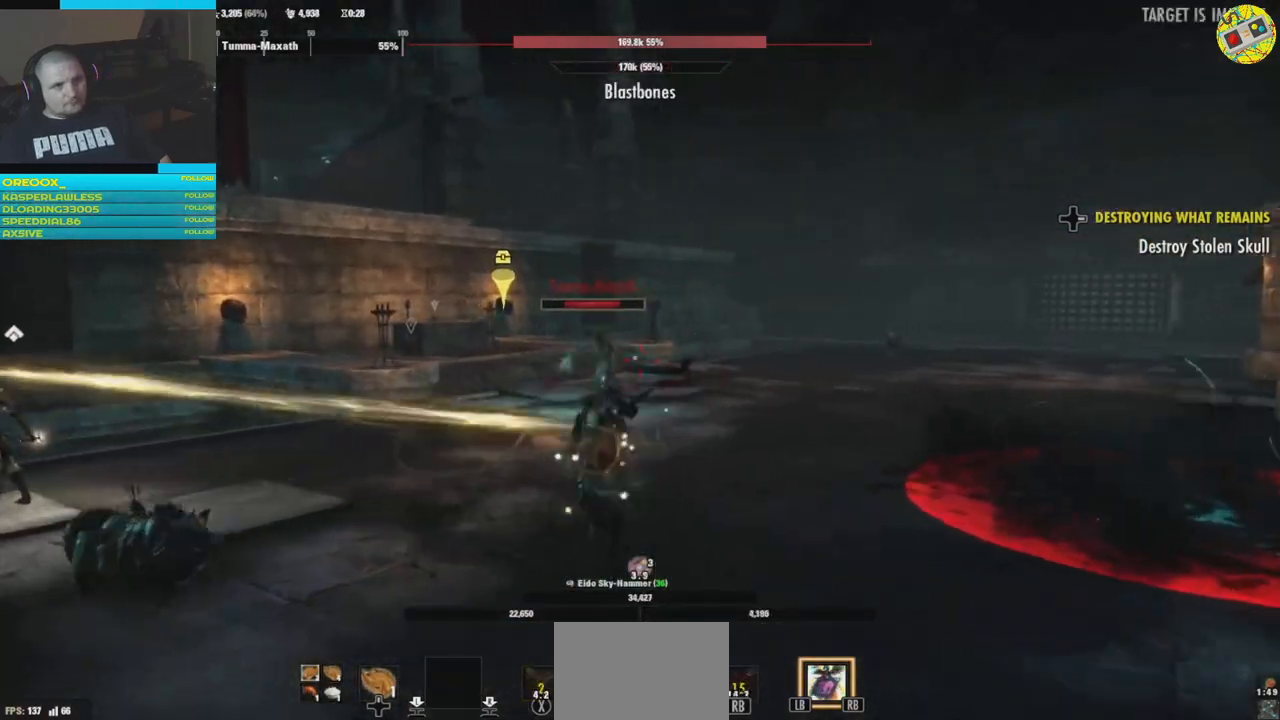
{"buttons": [], "left_stick": "up-left", "right_stick": "center", "events": [[183, "right_stick", "right"], [400, "right_stick", "center"]]}
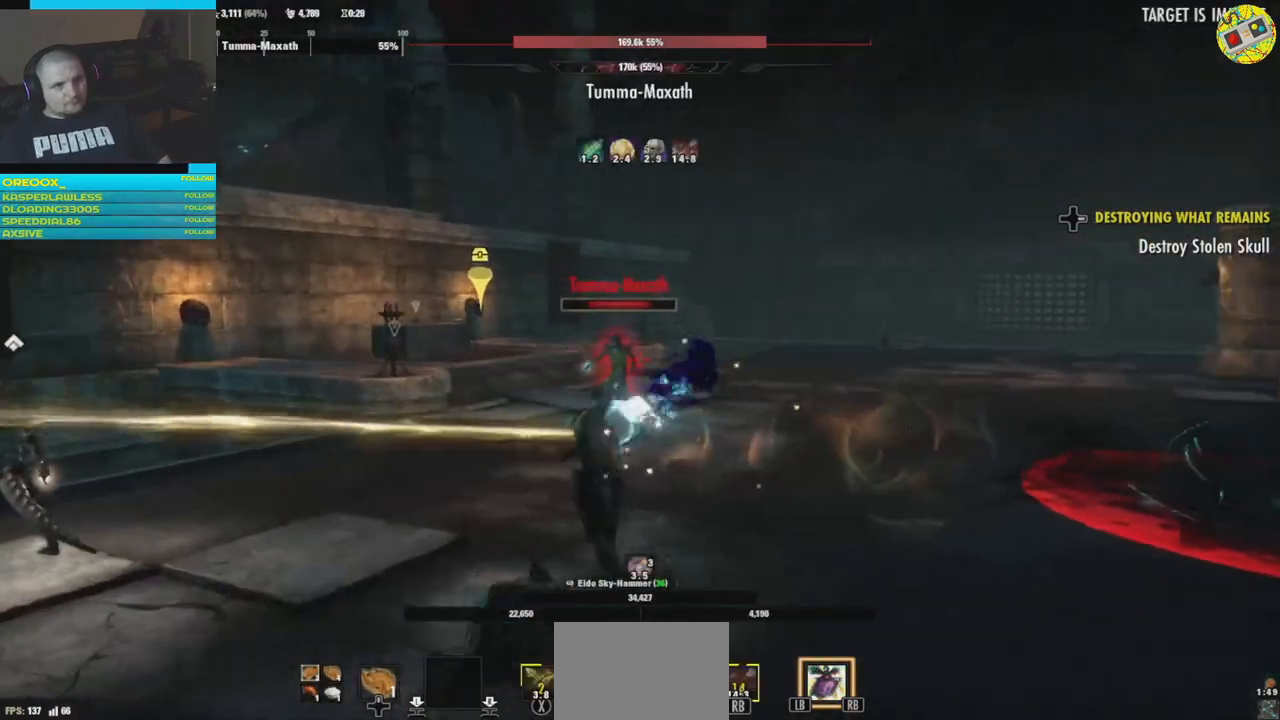
{"buttons": [], "left_stick": "right", "right_stick": "center", "events": [[17, "left_stick", "left"], [84, "Y", "down"], [251, "Y", "up"], [384, "left_stick", "center"], [451, "left_stick", "right"]]}
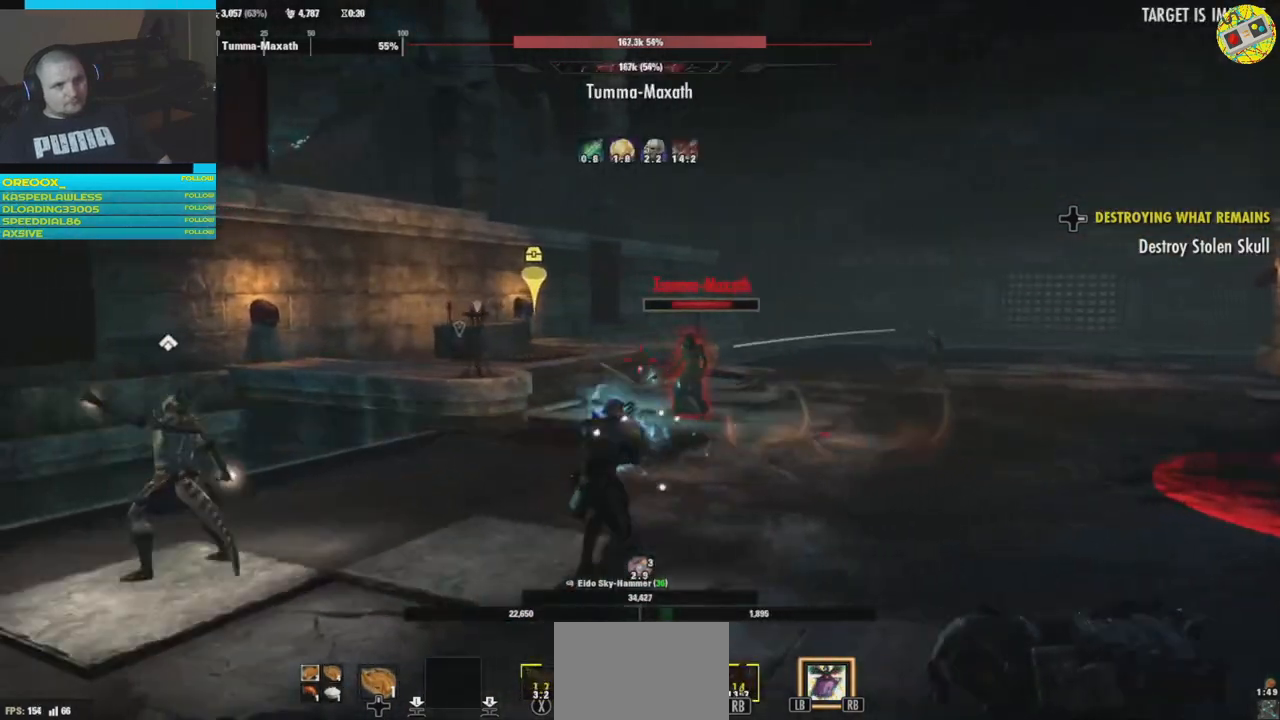
{"buttons": [], "left_stick": "up", "right_stick": "center", "events": [[434, "left_stick", "up"]]}
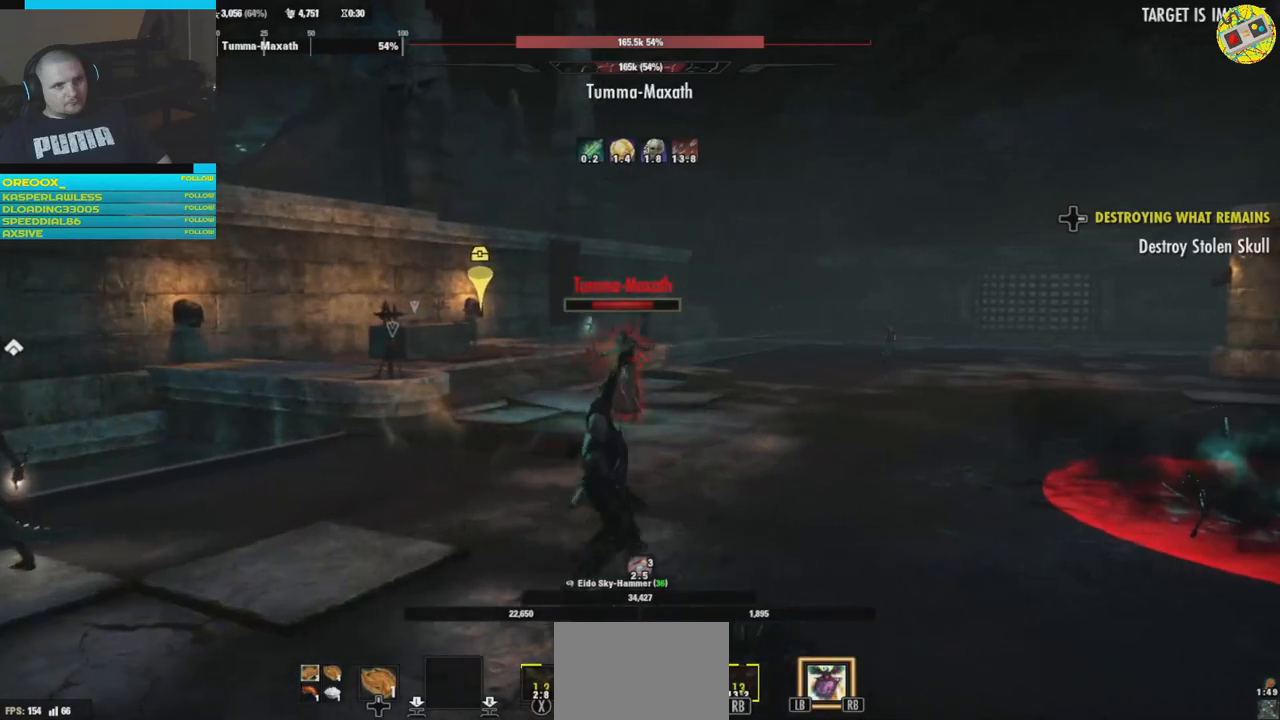
{"buttons": [], "left_stick": "down-right", "right_stick": "down-left", "events": [[317, "left_stick", "right"], [401, "left_stick", "down-right"], [417, "right_stick", "down-left"]]}
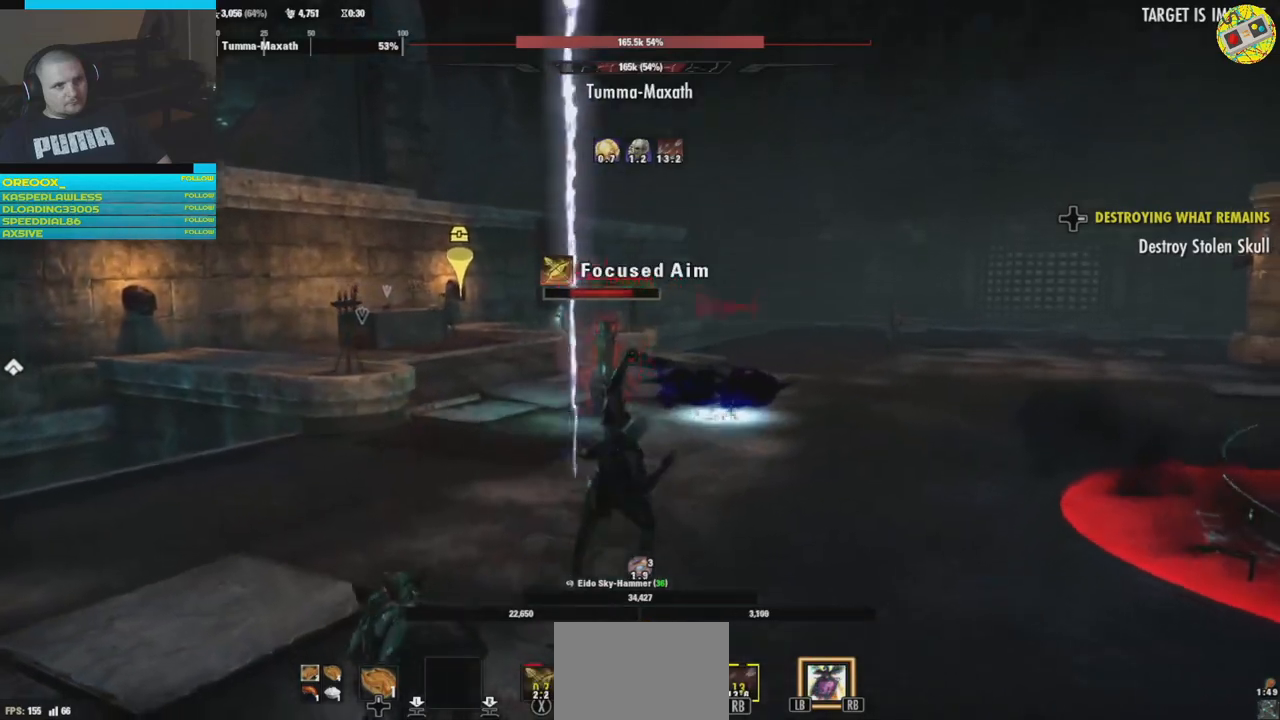
{"buttons": [], "left_stick": "down-right", "right_stick": "up", "events": [[50, "left_stick", "down"], [167, "left_stick", "down-right"], [167, "right_stick", "center"], [450, "right_stick", "up"]]}
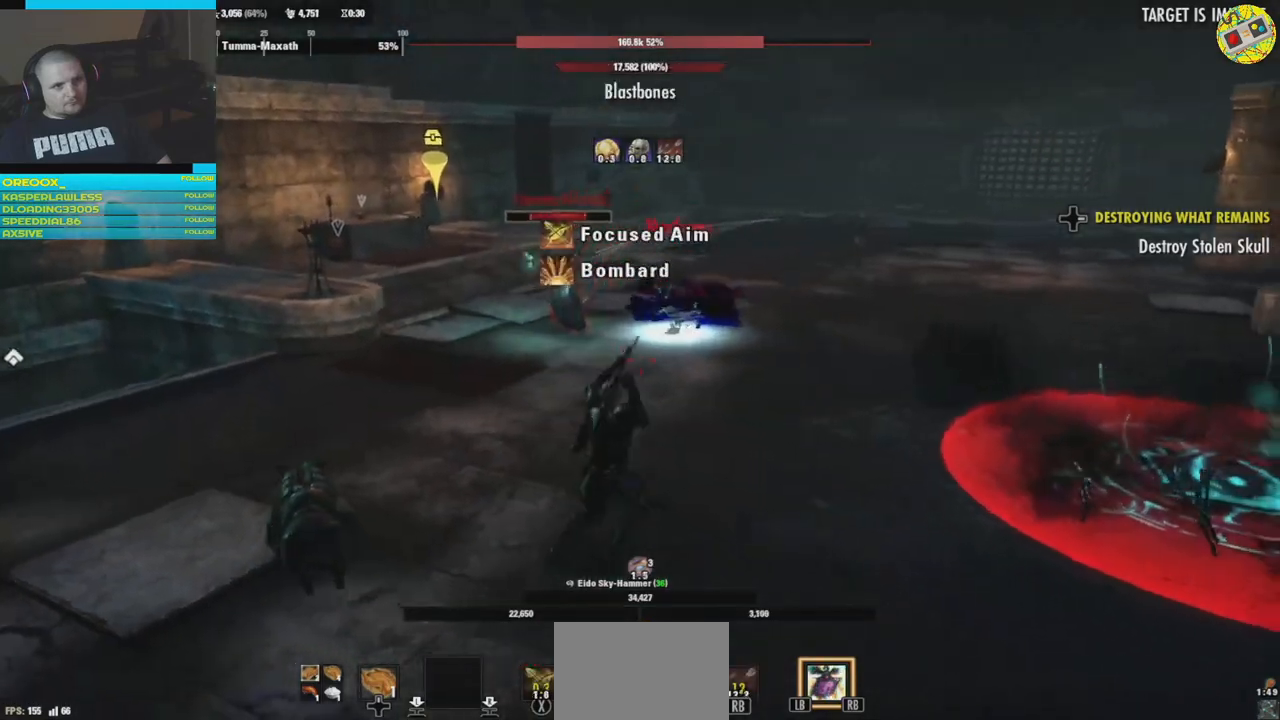
{"buttons": [], "left_stick": "down-right", "right_stick": "center", "events": [[117, "right_stick", "center"]]}
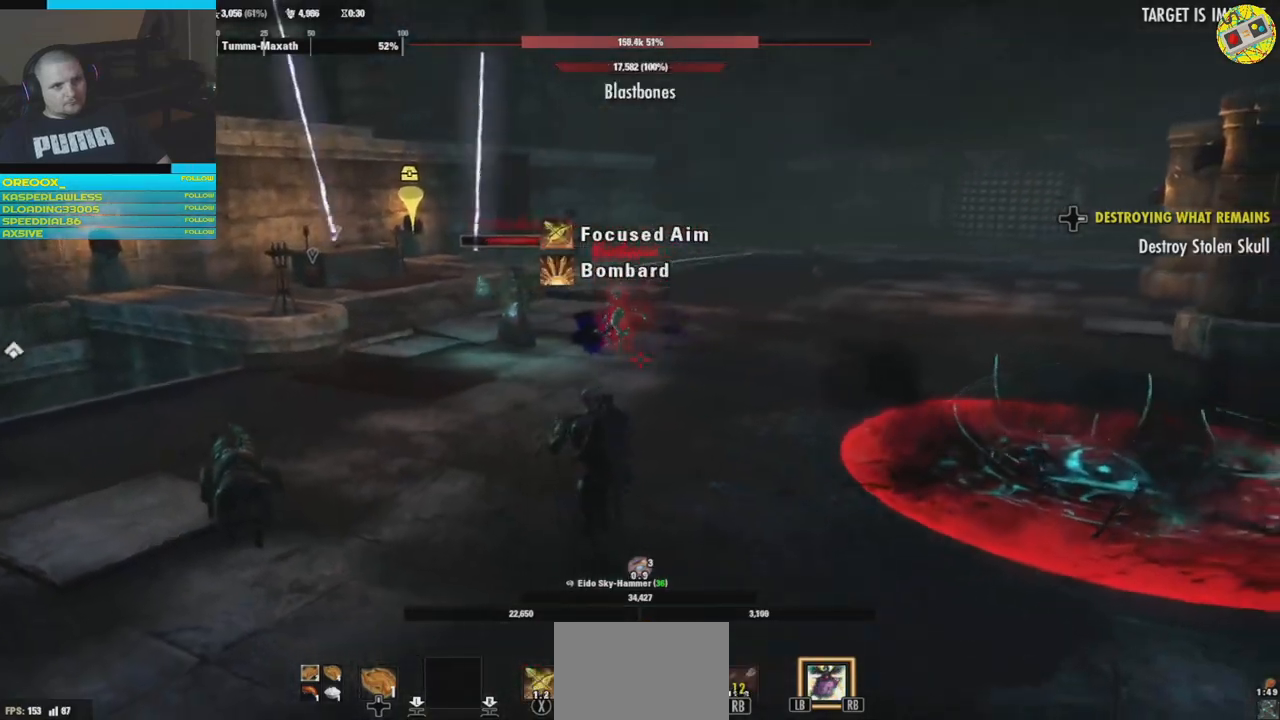
{"buttons": [], "left_stick": "down", "right_stick": "center", "events": [[50, "right_stick", "left"], [284, "right_stick", "center"], [434, "left_stick", "down"]]}
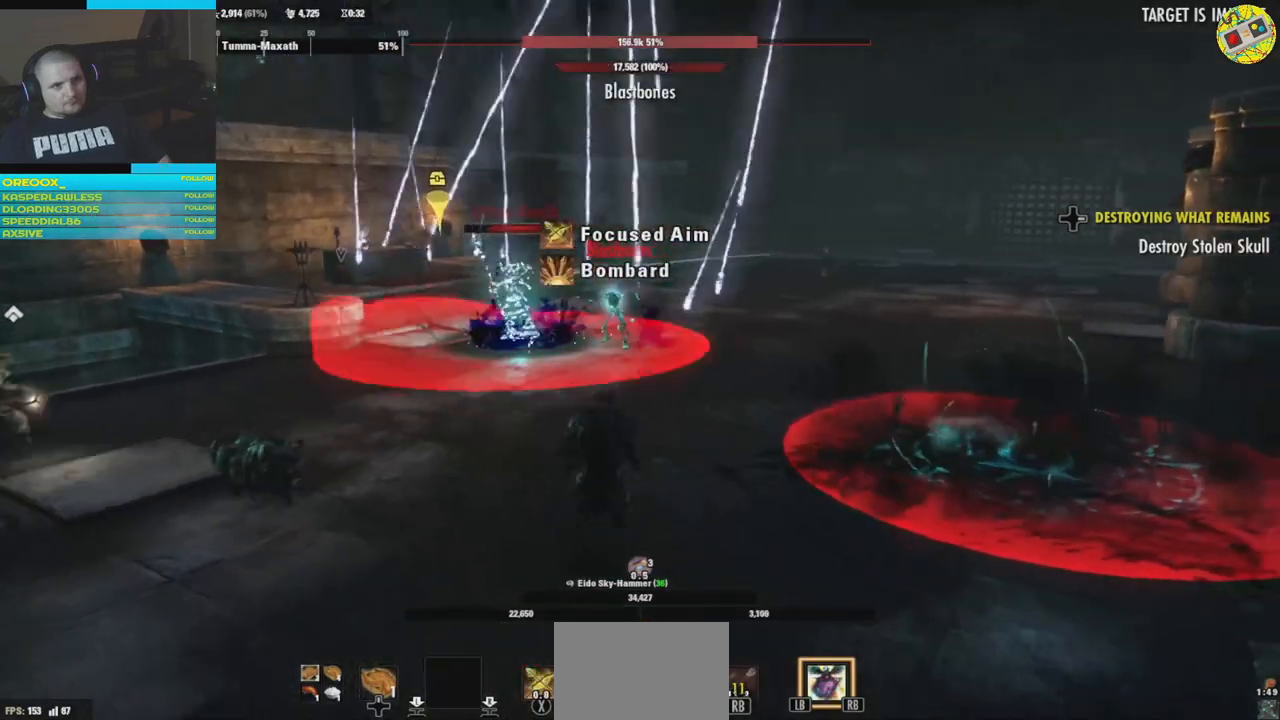
{"buttons": [], "left_stick": "down-left", "right_stick": "center", "events": [[100, "left_stick", "down-left"]]}